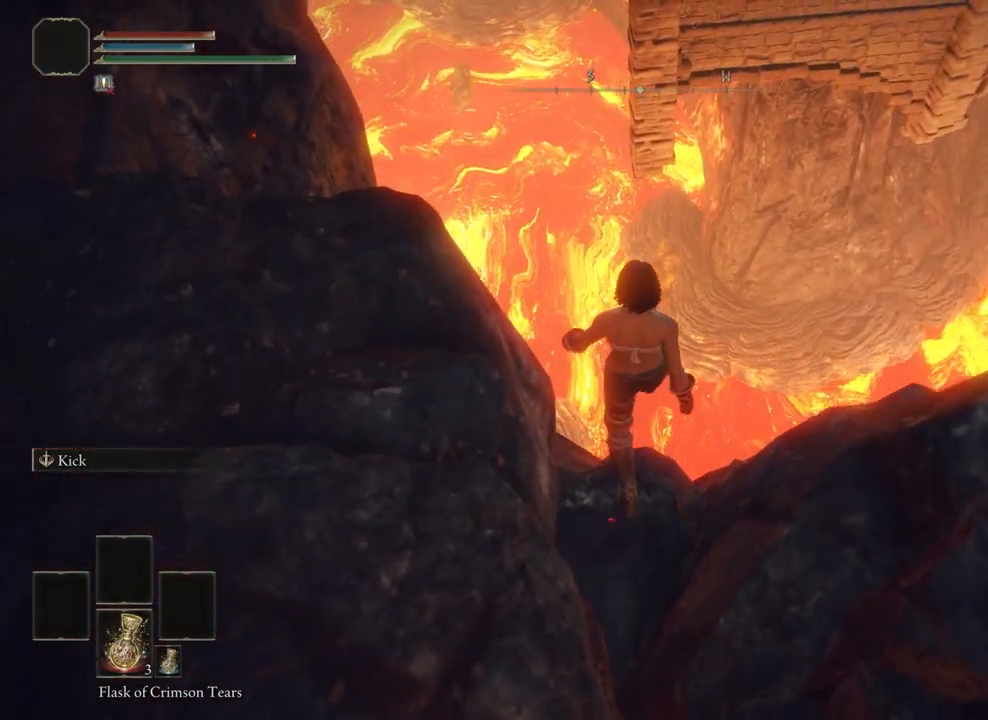
Gameplay with a controller (PlayStation layout); each line is a JSON object with the inputs held at the frame after it. "events" lists button and stick changes between this image and that frame as [ms after this image, input, new state], when the widget could be followed in between. Not read: L1 R1.
{"buttons": [], "left_stick": "center", "right_stick": "center", "events": [[117, "left_stick", "center"]]}
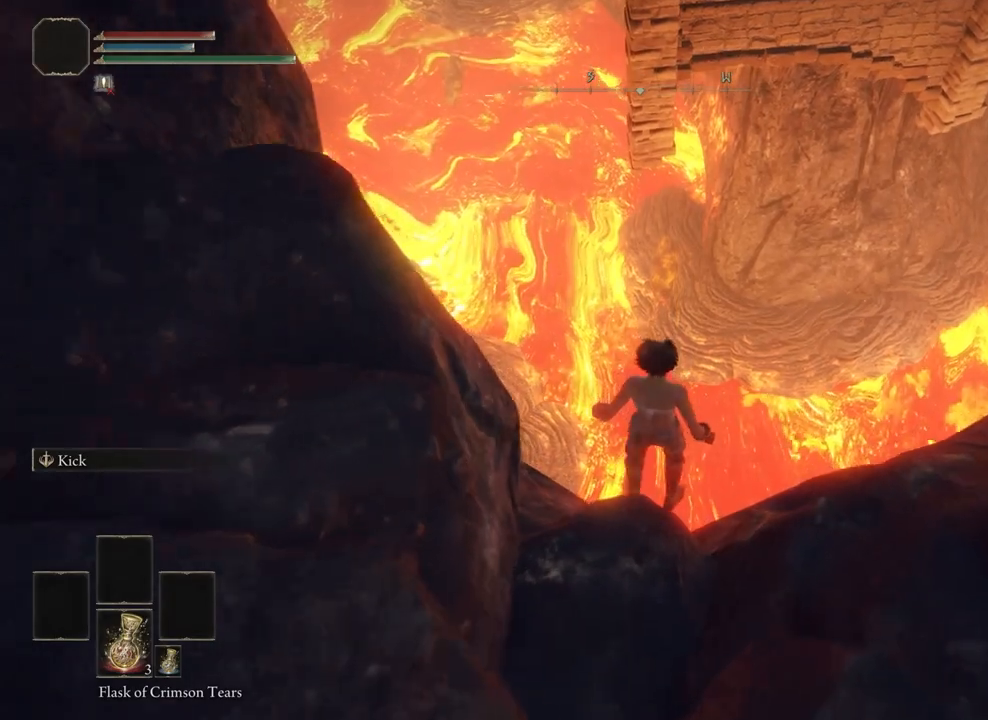
{"buttons": [], "left_stick": "center", "right_stick": "center", "events": []}
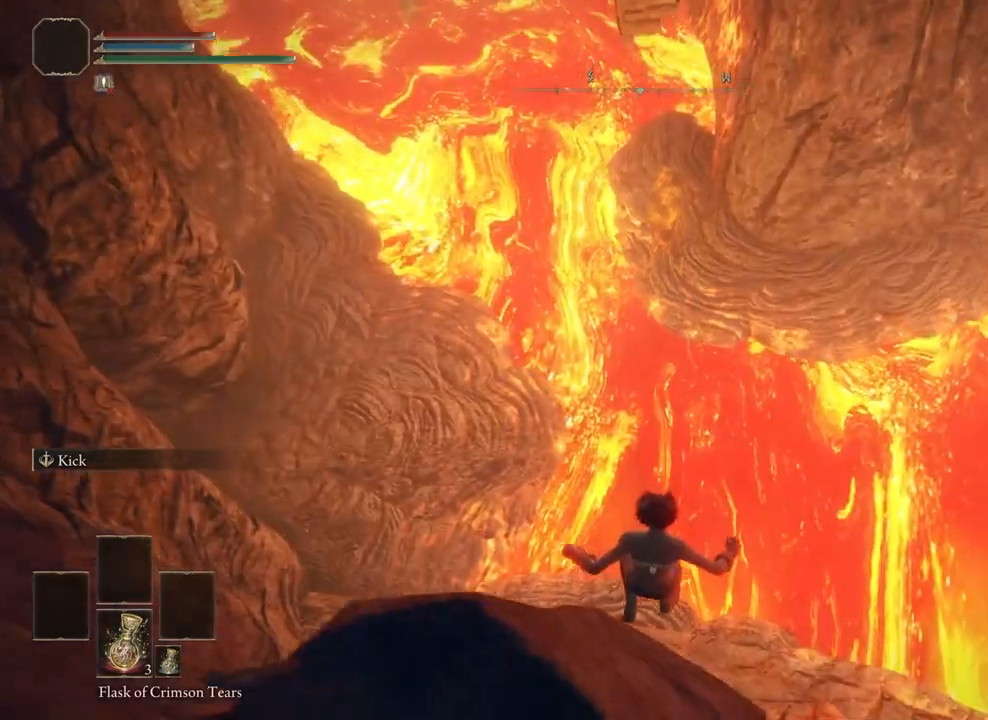
{"buttons": [], "left_stick": "center", "right_stick": "center", "events": []}
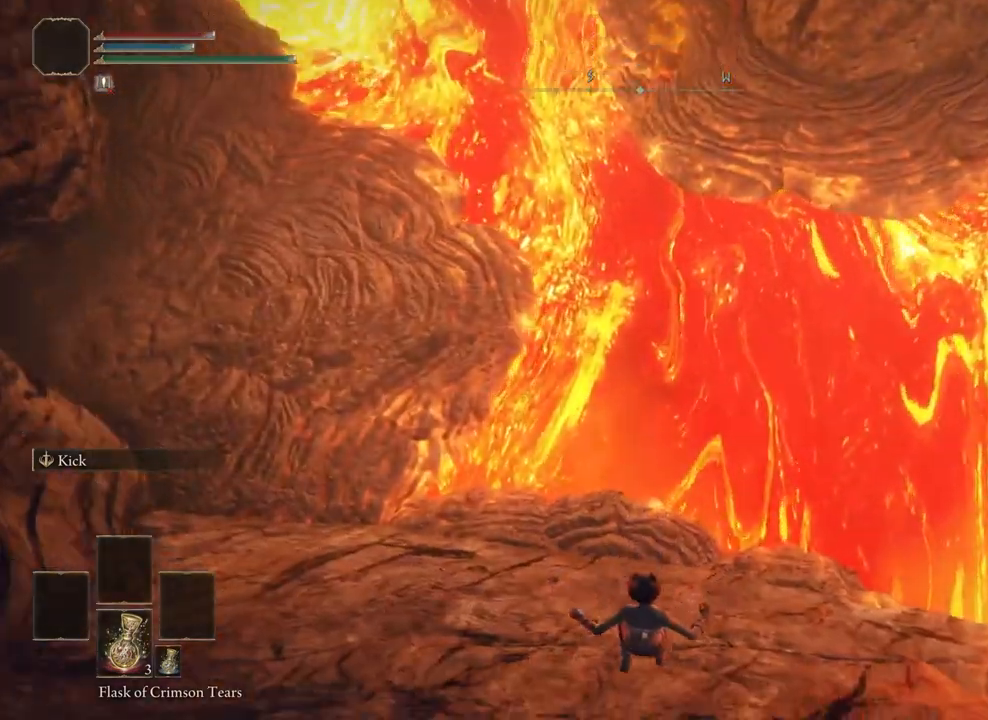
{"buttons": [], "left_stick": "center", "right_stick": "left", "events": [[417, "right_stick", "left"]]}
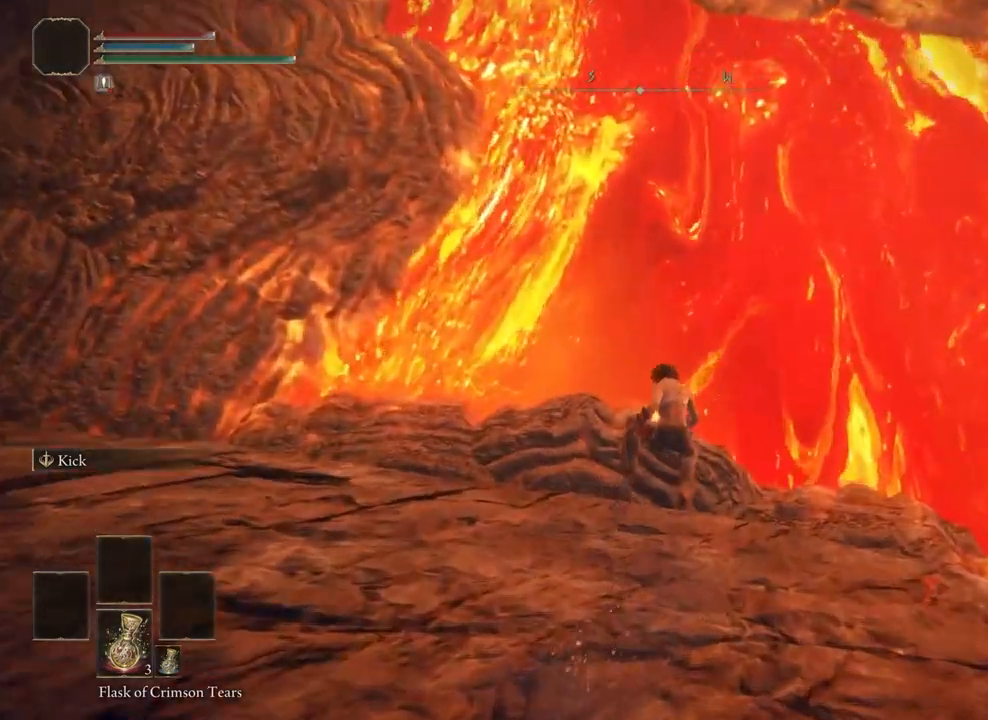
{"buttons": [], "left_stick": "up-left", "right_stick": "center", "events": [[400, "right_stick", "center"], [467, "left_stick", "up-left"]]}
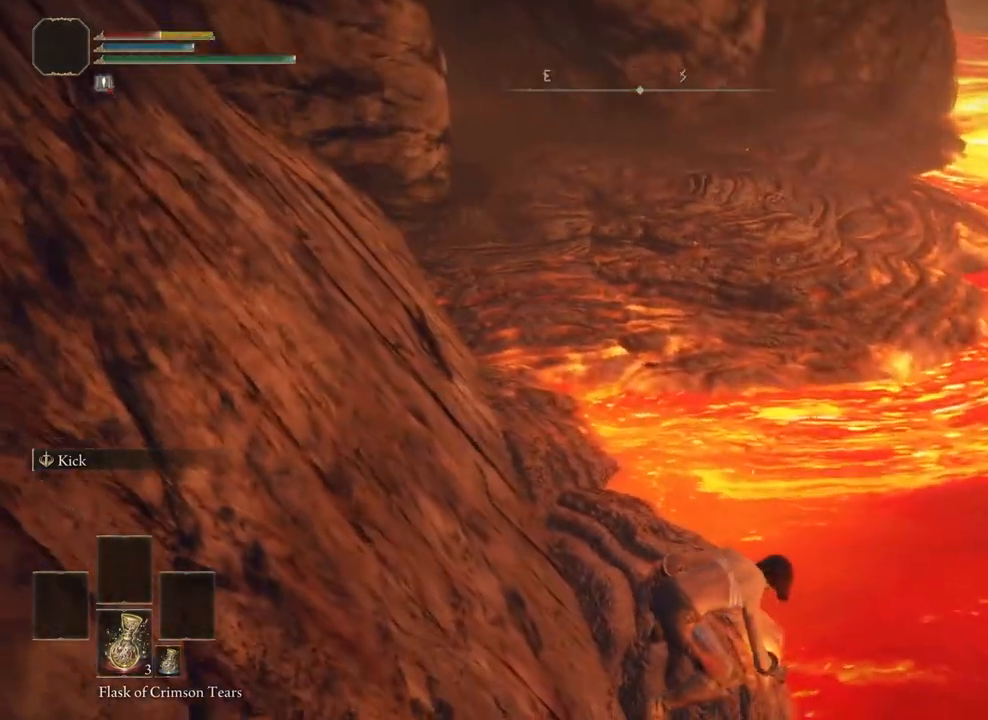
{"buttons": ["CIRCLE"], "left_stick": "up-left", "right_stick": "center", "events": [[50, "CIRCLE", "down"]]}
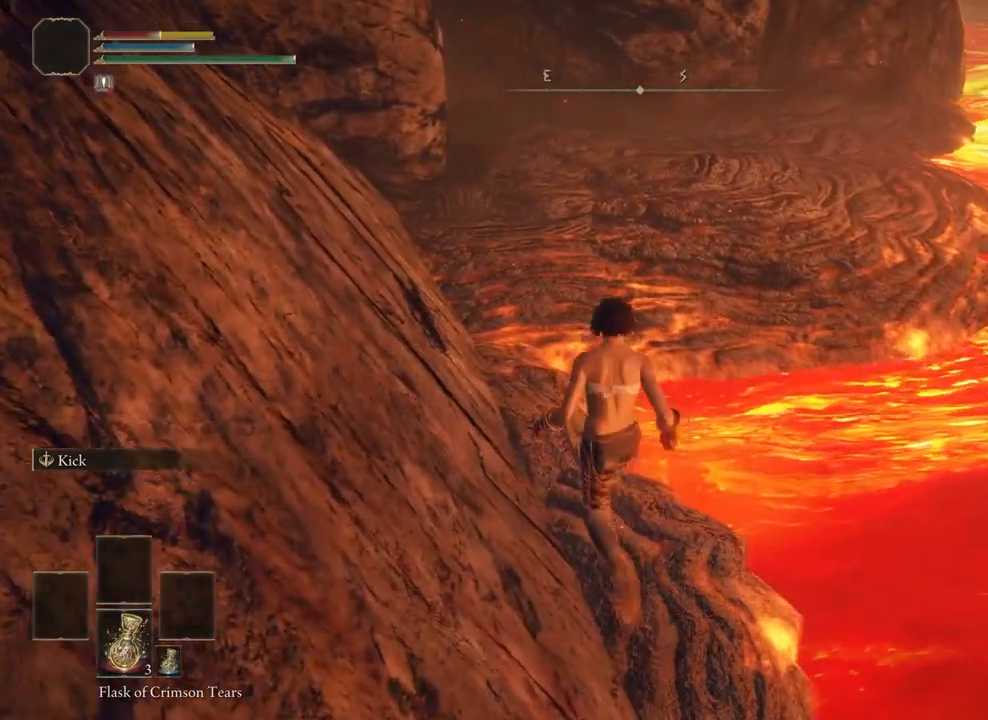
{"buttons": ["CIRCLE"], "left_stick": "up", "right_stick": "right", "events": [[83, "left_stick", "up"], [100, "CROSS", "down"], [250, "CROSS", "up"], [250, "right_stick", "right"]]}
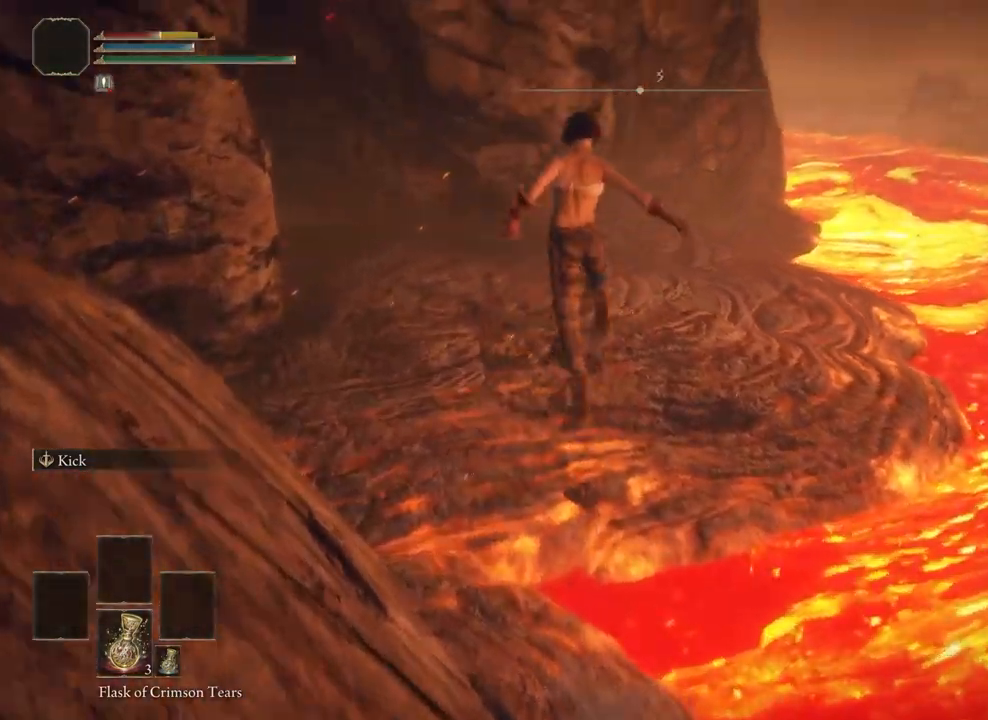
{"buttons": ["CIRCLE"], "left_stick": "up", "right_stick": "right", "events": []}
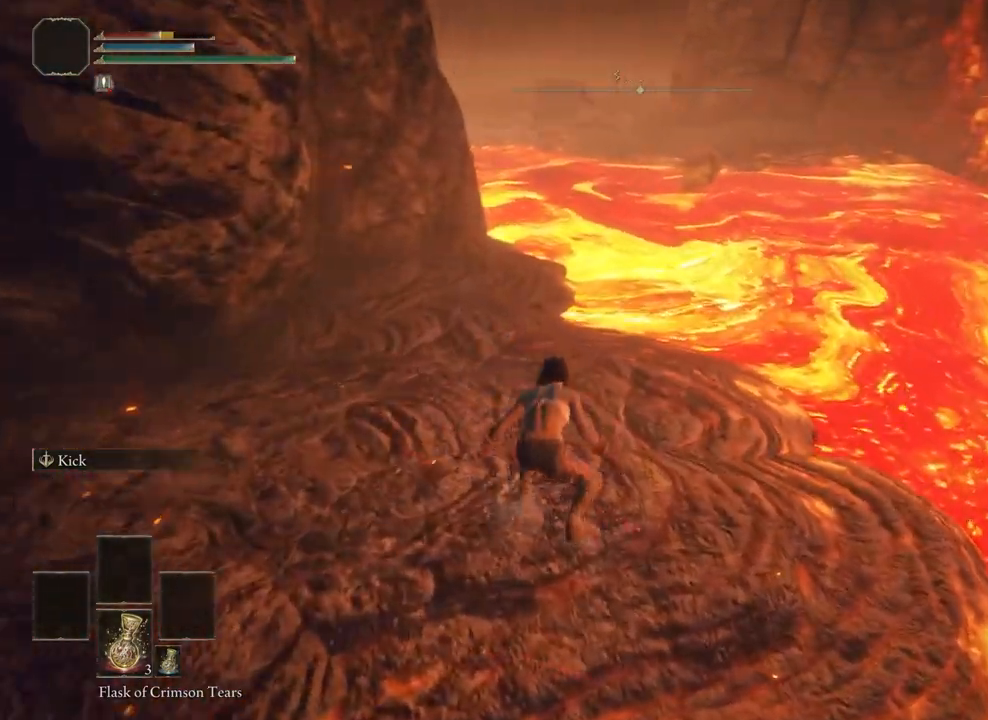
{"buttons": ["CROSS", "CIRCLE"], "left_stick": "up-right", "right_stick": "center", "events": [[100, "left_stick", "up-right"], [383, "right_stick", "center"], [450, "CROSS", "down"]]}
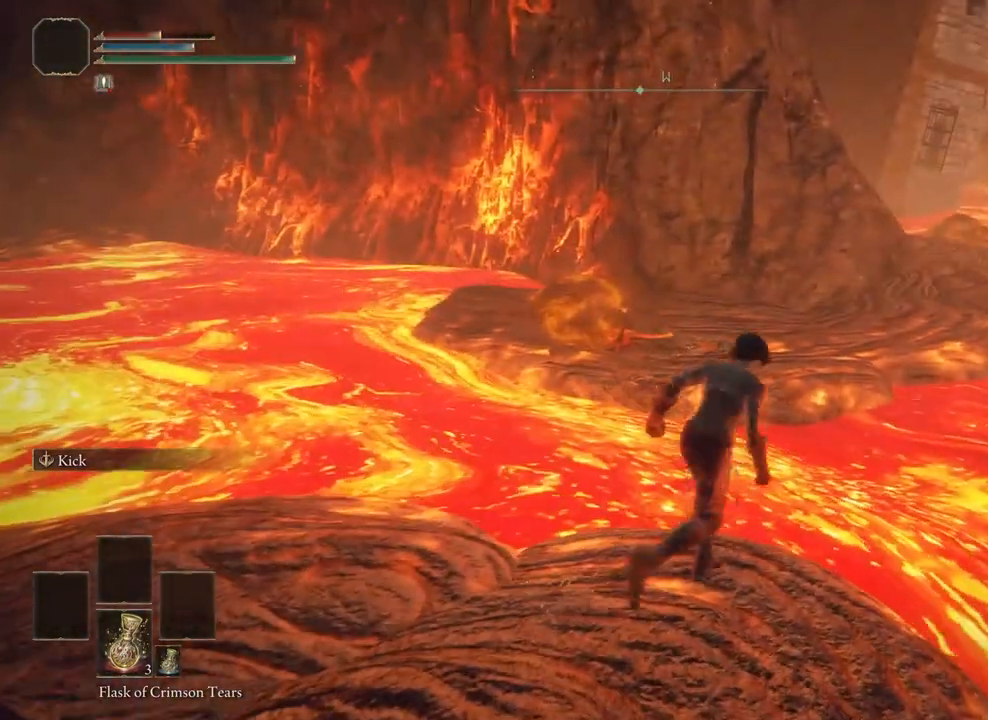
{"buttons": ["CIRCLE"], "left_stick": "up-right", "right_stick": "down-right", "events": [[83, "CROSS", "up"], [317, "right_stick", "down-right"]]}
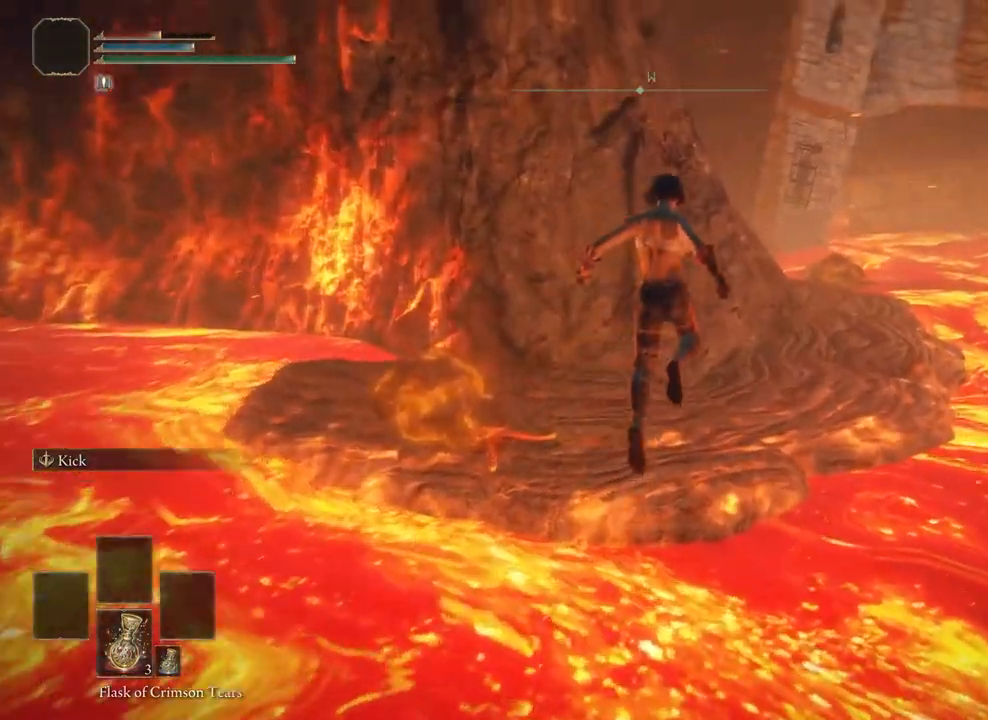
{"buttons": ["CIRCLE"], "left_stick": "up", "right_stick": "center", "events": [[67, "left_stick", "up"], [67, "right_stick", "center"]]}
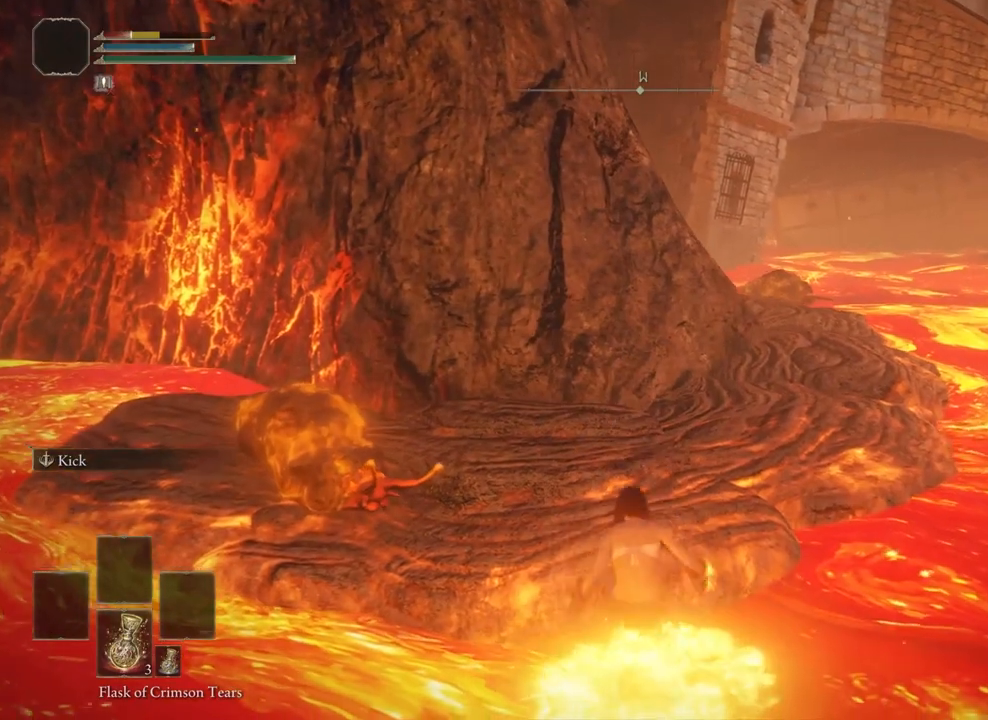
{"buttons": ["CIRCLE"], "left_stick": "up", "right_stick": "center", "events": [[150, "CROSS", "down"], [267, "CROSS", "up"]]}
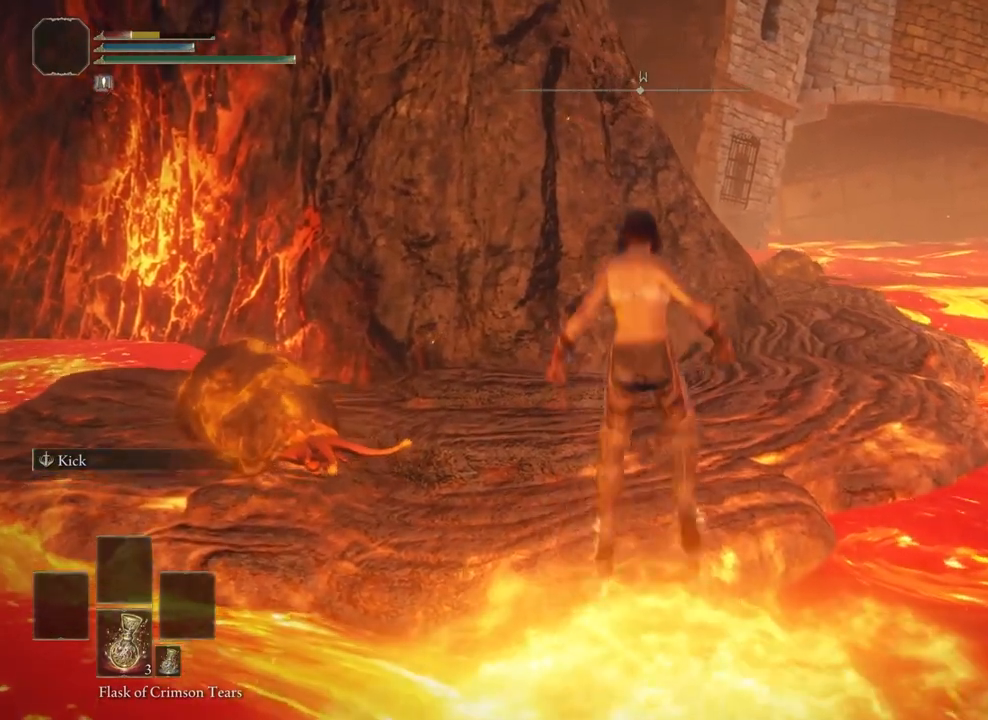
{"buttons": ["CIRCLE"], "left_stick": "up-right", "right_stick": "center", "events": [[483, "left_stick", "up-right"]]}
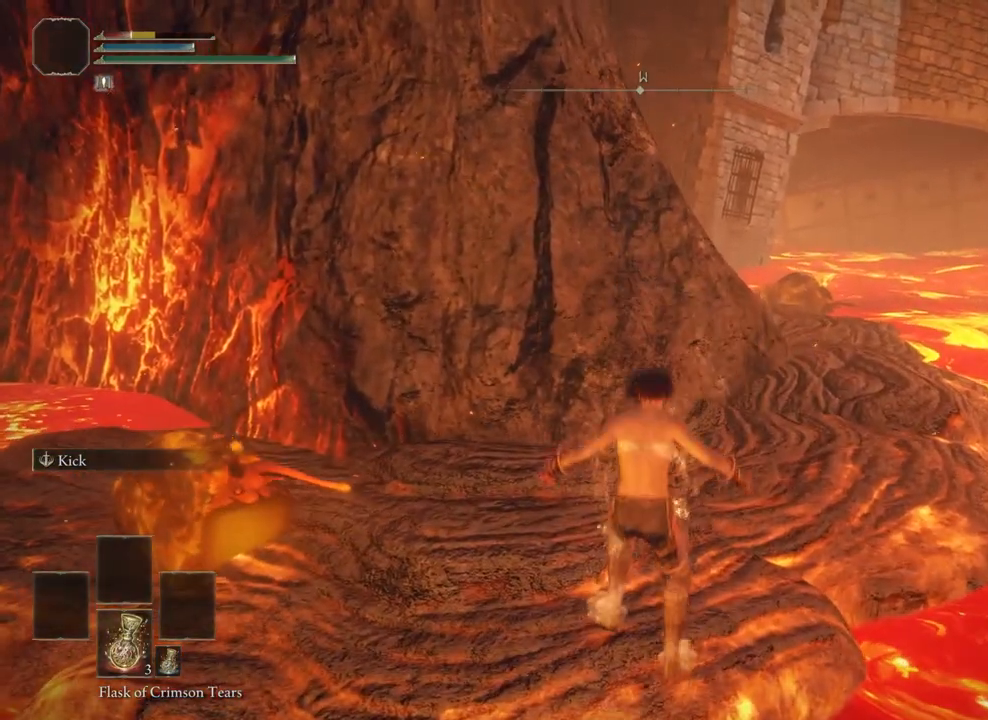
{"buttons": ["CIRCLE"], "left_stick": "up-right", "right_stick": "down-left", "events": [[200, "right_stick", "left"], [500, "right_stick", "down-left"]]}
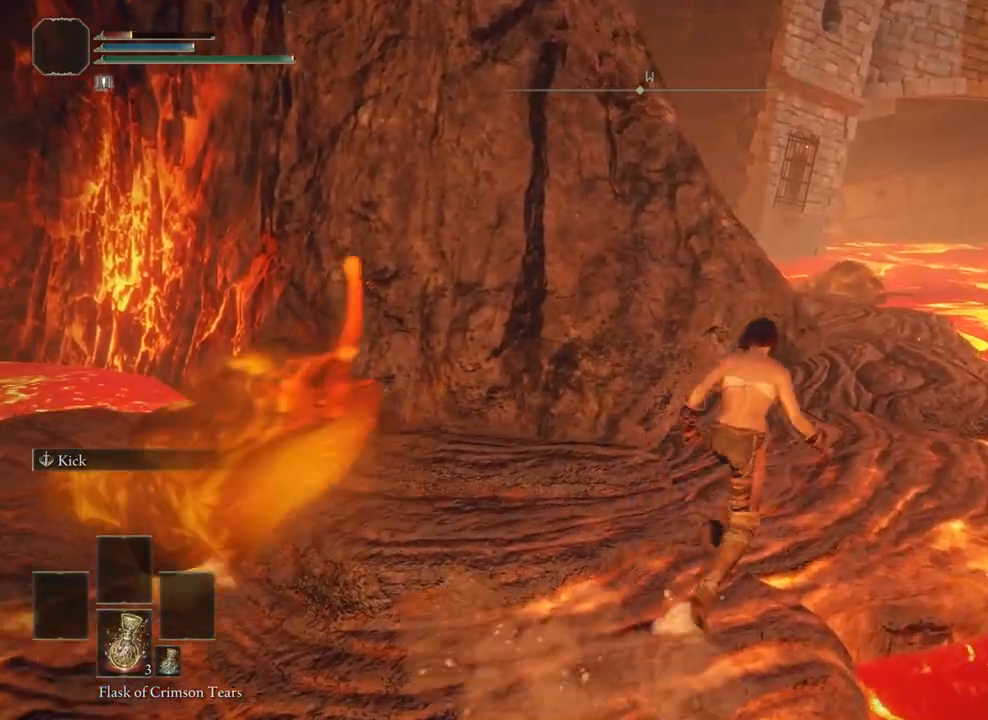
{"buttons": ["CIRCLE"], "left_stick": "up-right", "right_stick": "down-left", "events": []}
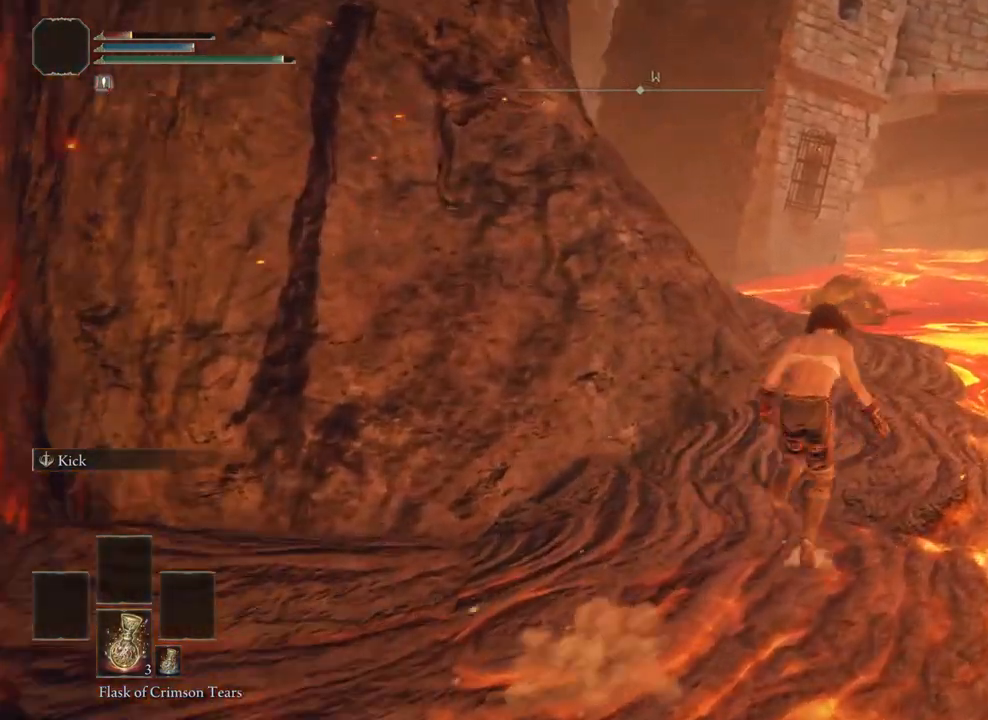
{"buttons": ["CIRCLE"], "left_stick": "up-right", "right_stick": "down-left", "events": []}
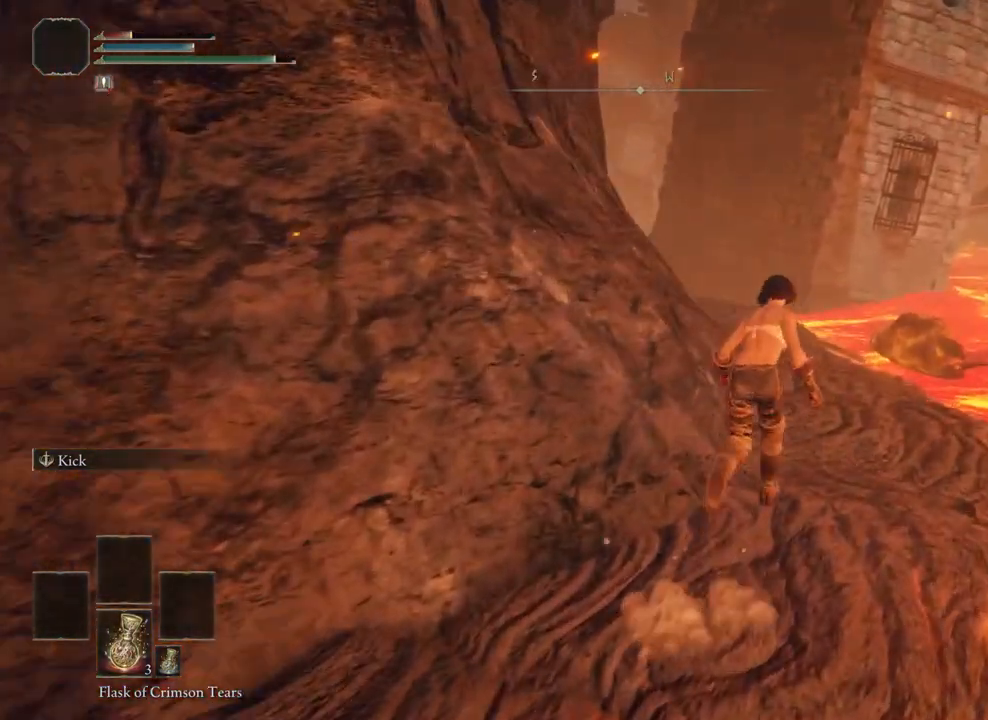
{"buttons": ["CIRCLE"], "left_stick": "up-right", "right_stick": "down-left", "events": []}
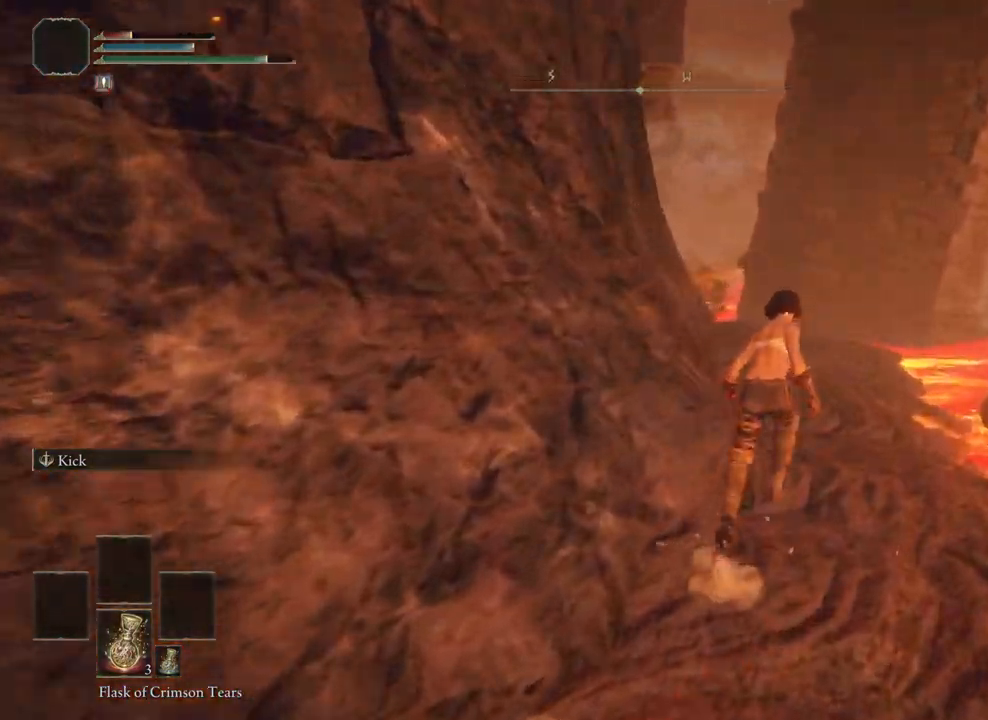
{"buttons": ["CIRCLE"], "left_stick": "up-right", "right_stick": "down-left", "events": []}
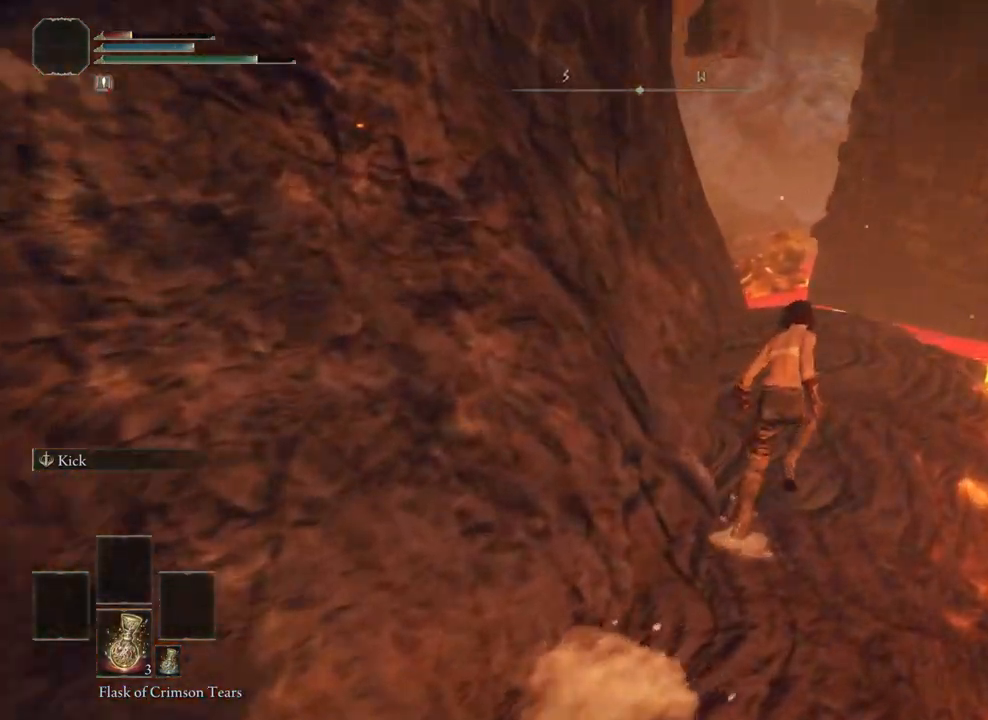
{"buttons": ["CIRCLE"], "left_stick": "up-right", "right_stick": "center", "events": [[367, "right_stick", "center"]]}
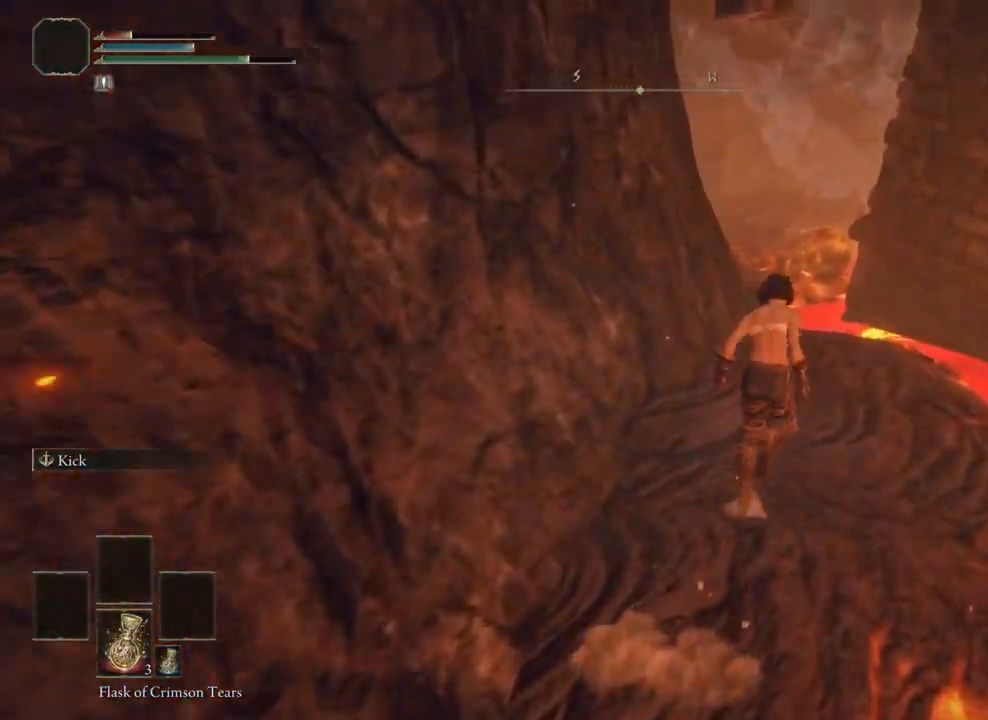
{"buttons": ["CIRCLE"], "left_stick": "up-right", "right_stick": "center", "events": []}
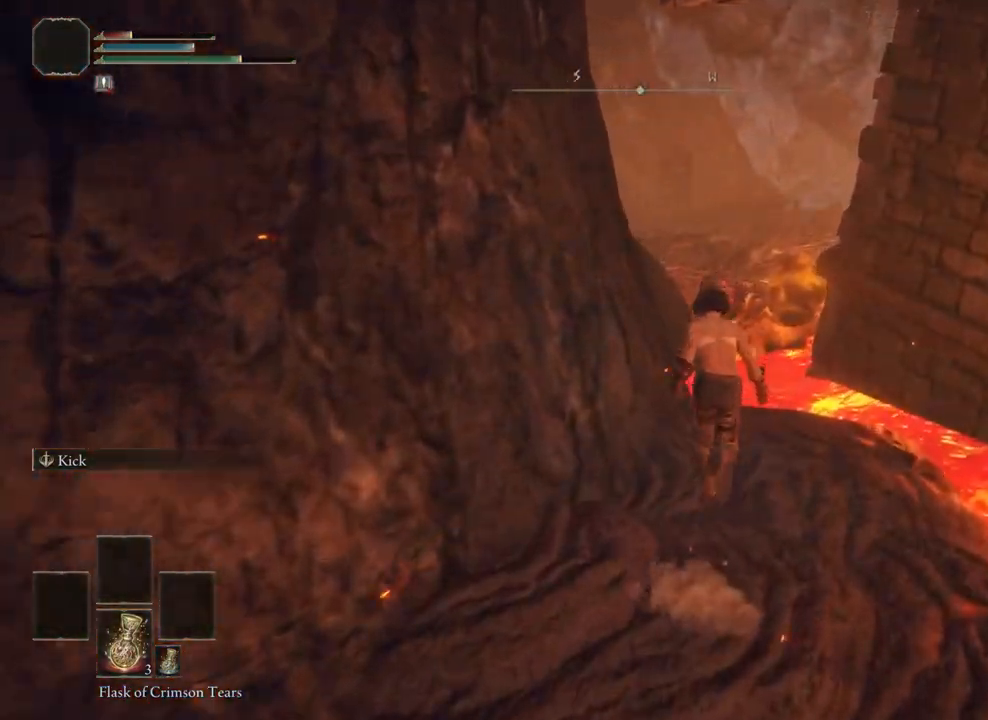
{"buttons": ["CIRCLE"], "left_stick": "up", "right_stick": "center", "events": [[150, "CROSS", "down"], [267, "CROSS", "up"], [400, "left_stick", "up"]]}
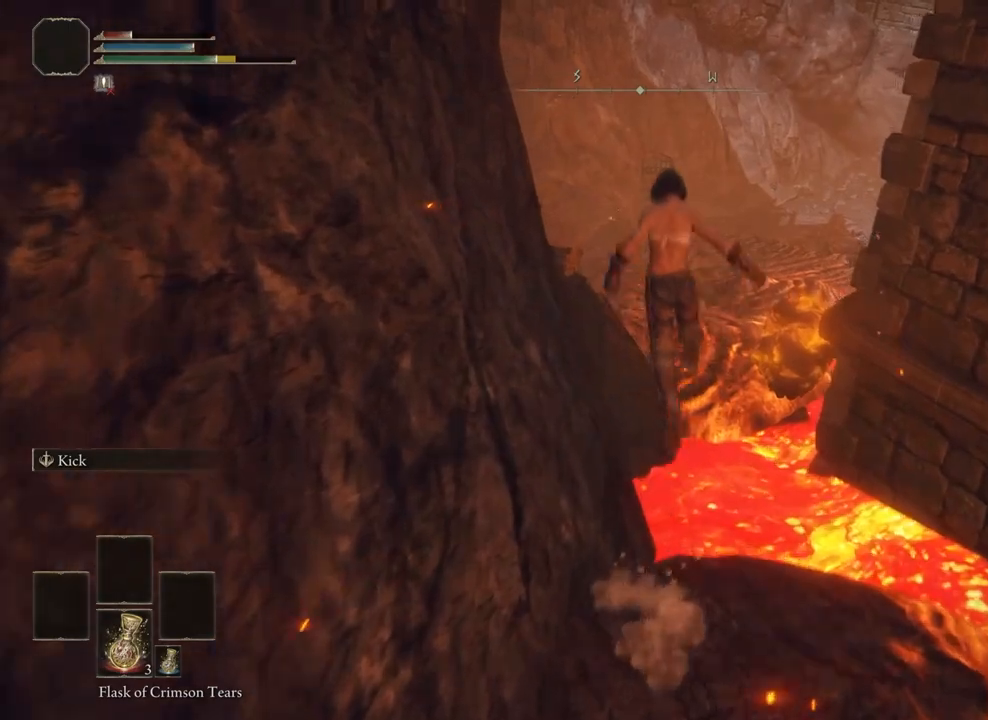
{"buttons": ["CIRCLE"], "left_stick": "up", "right_stick": "right", "events": [[200, "right_stick", "right"]]}
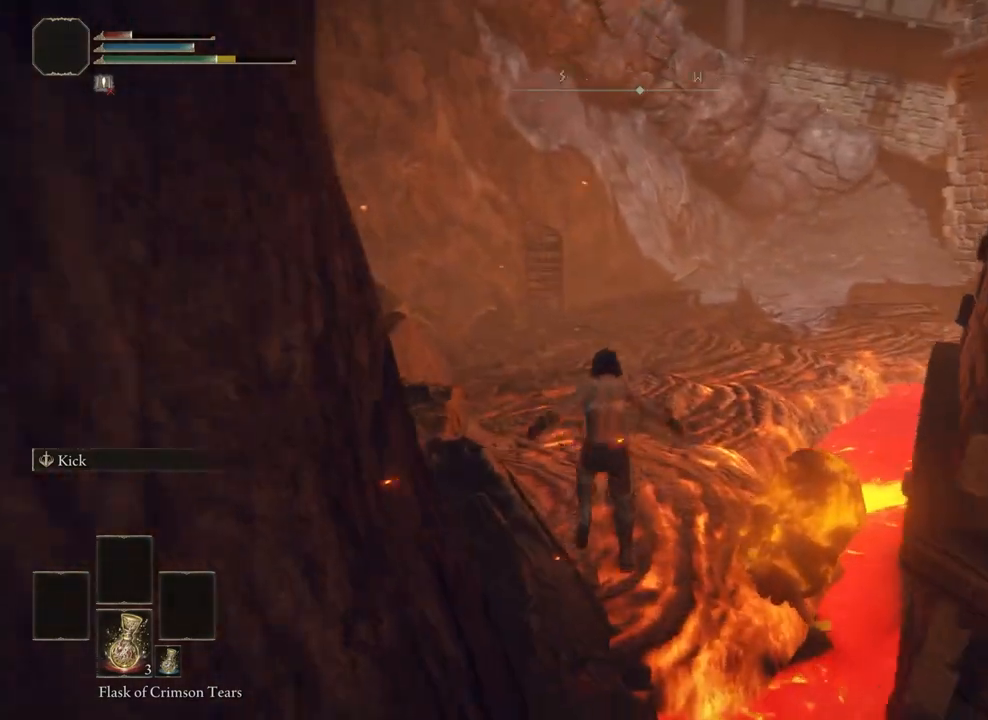
{"buttons": ["CIRCLE"], "left_stick": "up", "right_stick": "right", "events": []}
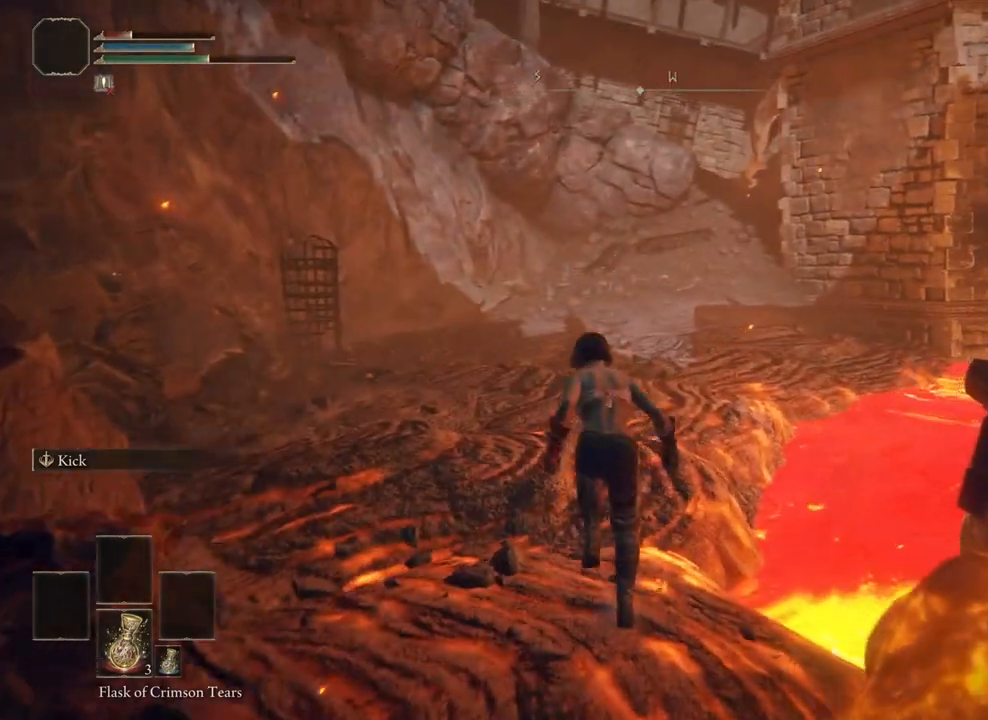
{"buttons": ["CIRCLE"], "left_stick": "up", "right_stick": "center", "events": [[233, "right_stick", "center"]]}
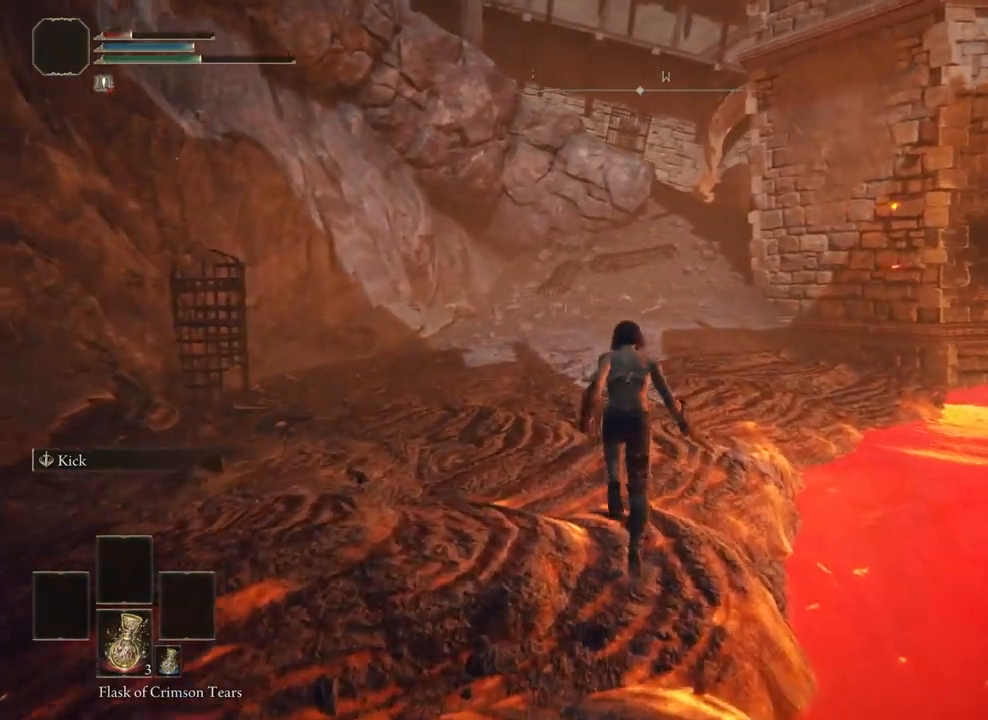
{"buttons": ["CIRCLE"], "left_stick": "up", "right_stick": "center", "events": []}
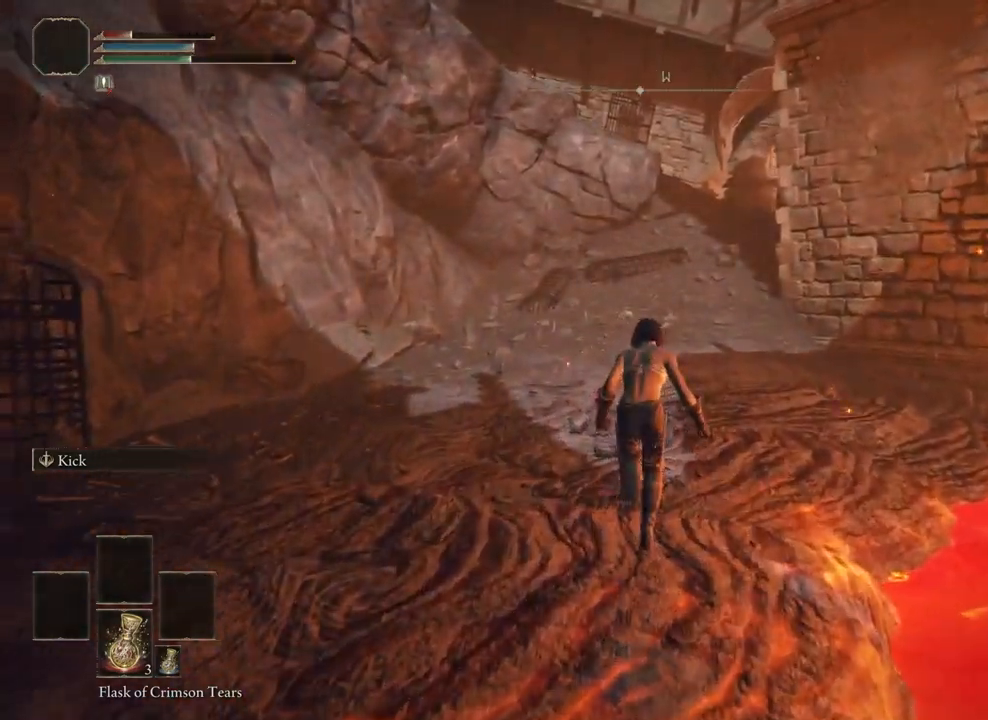
{"buttons": ["CIRCLE"], "left_stick": "up", "right_stick": "center", "events": []}
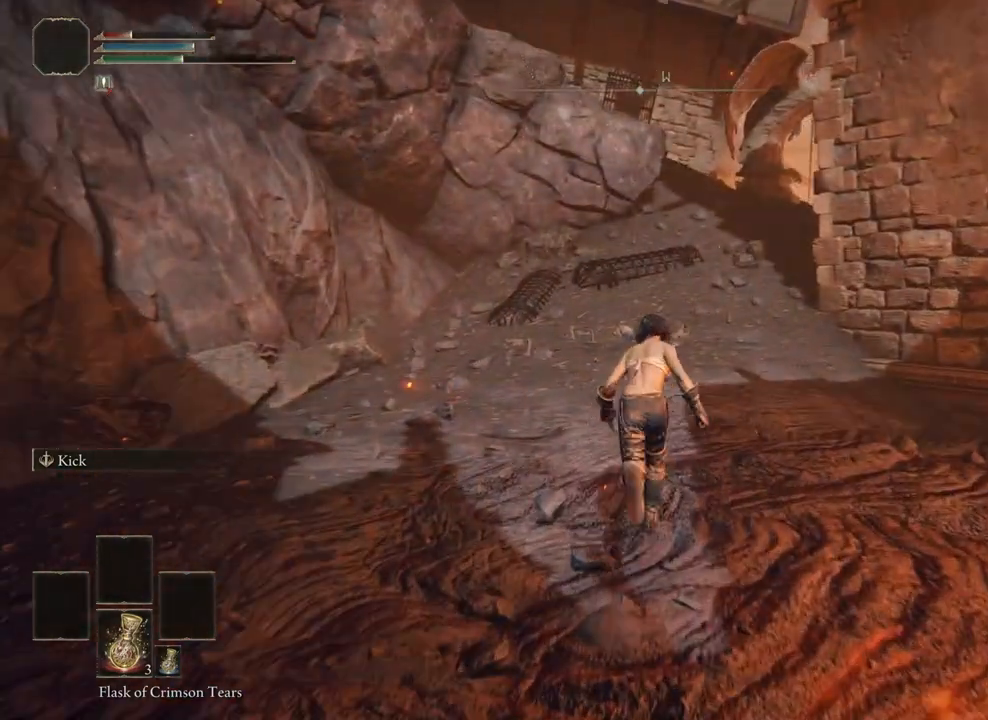
{"buttons": ["CIRCLE"], "left_stick": "up", "right_stick": "center", "events": []}